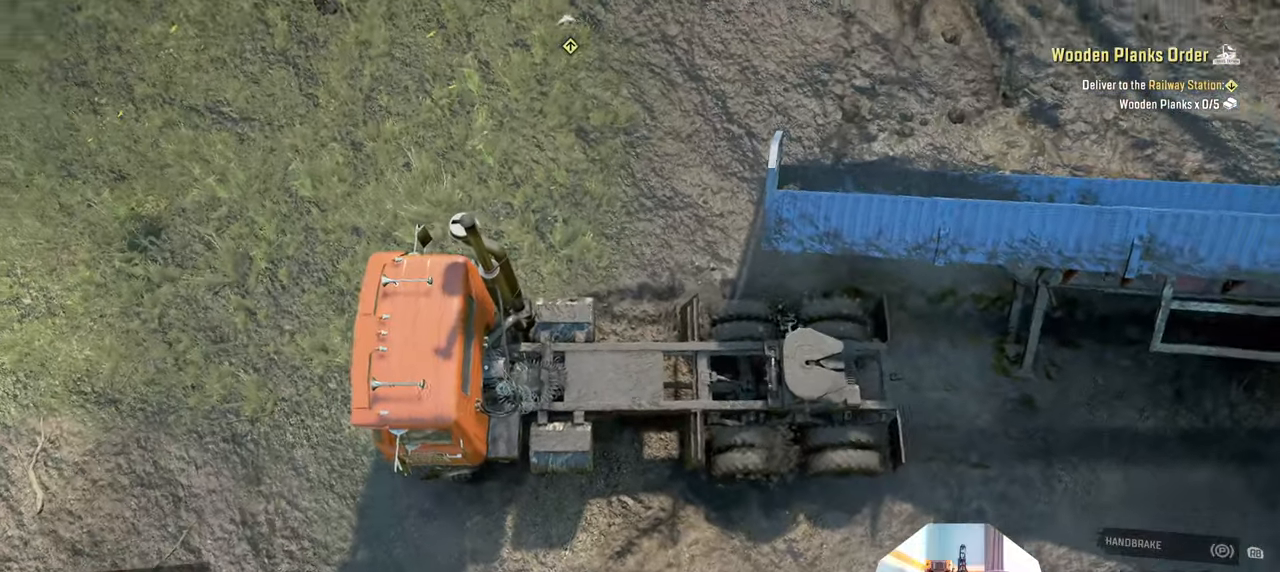
Gameplay with a controller (Xbox layout); each line is a JSON object with the inputs held at the frame after it. "events" lists button and stick changes between this image and that frame as [ms after this image, input, new state], when the widget could be followed in between.
{"buttons": [], "left_stick": "center", "right_stick": "down-left", "events": [[200, "left_stick", "right"], [366, "left_stick", "center"]]}
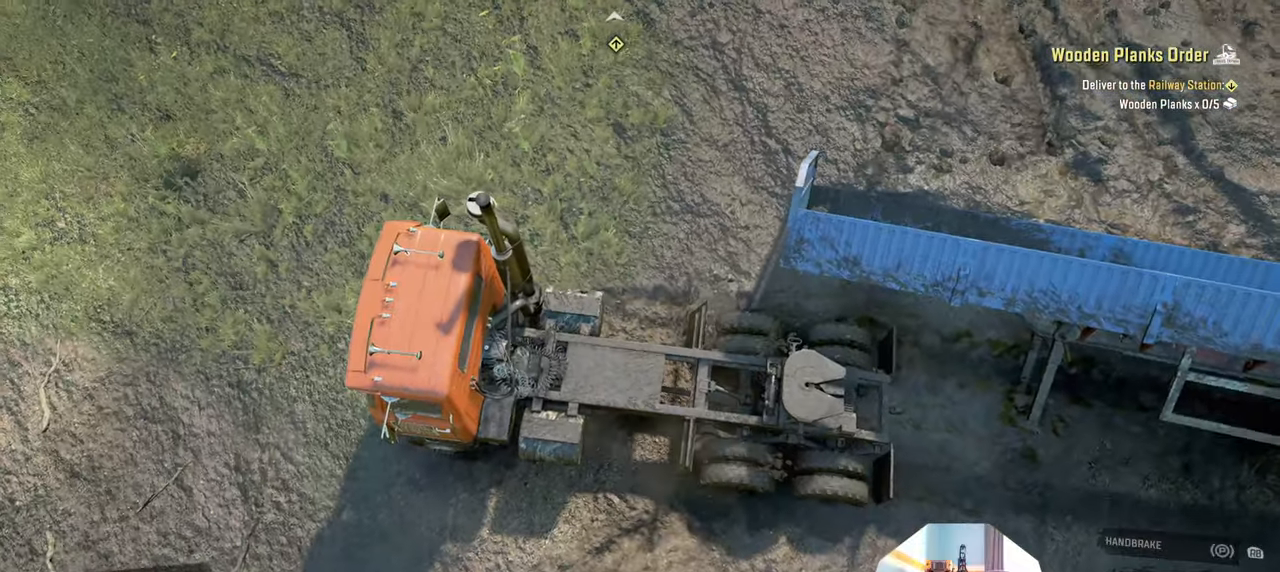
{"buttons": [], "left_stick": "center", "right_stick": "down-left", "events": [[133, "left_stick", "right"], [300, "left_stick", "center"]]}
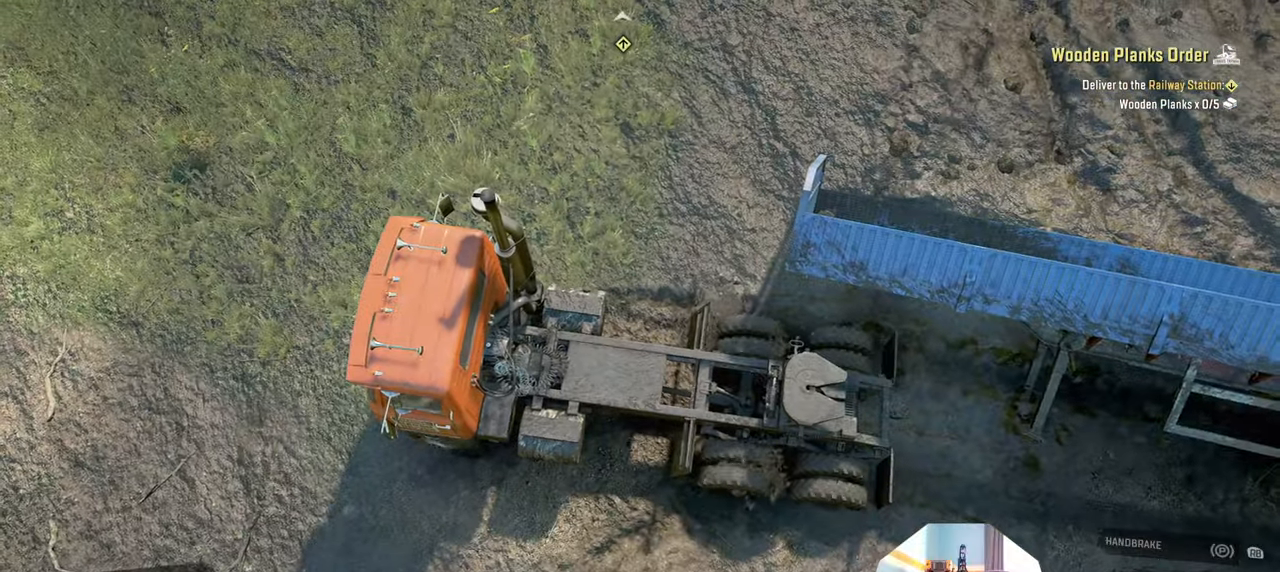
{"buttons": ["R2"], "left_stick": "center", "right_stick": "down-left", "events": [[100, "left_stick", "left"], [233, "R2", "down"], [333, "left_stick", "center"]]}
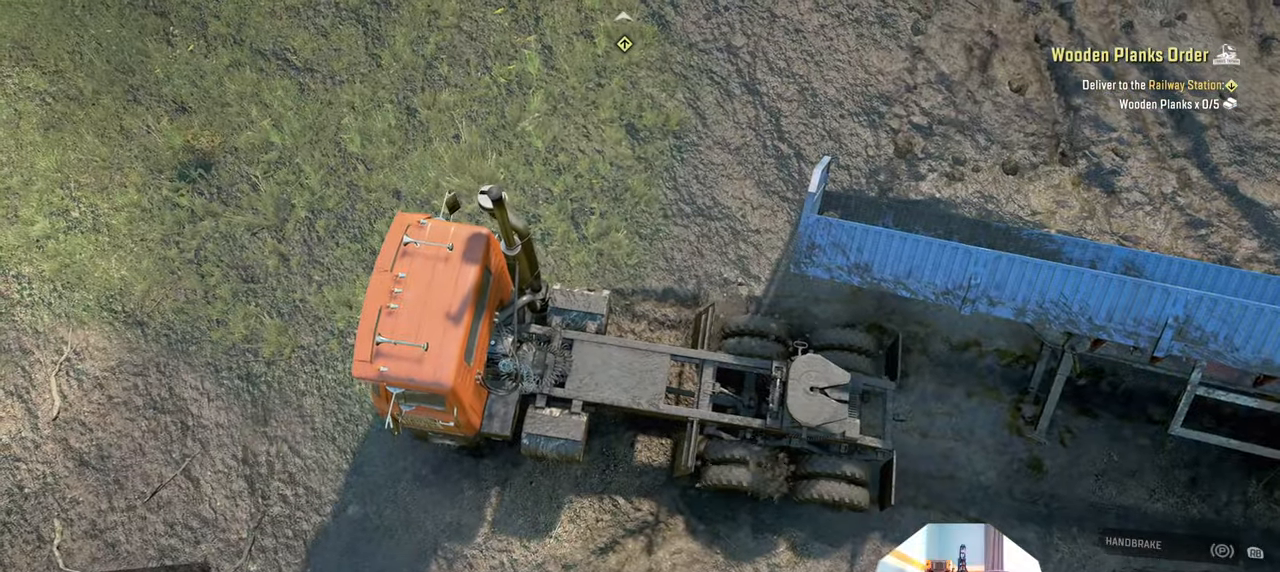
{"buttons": ["R2"], "left_stick": "center", "right_stick": "down-left", "events": []}
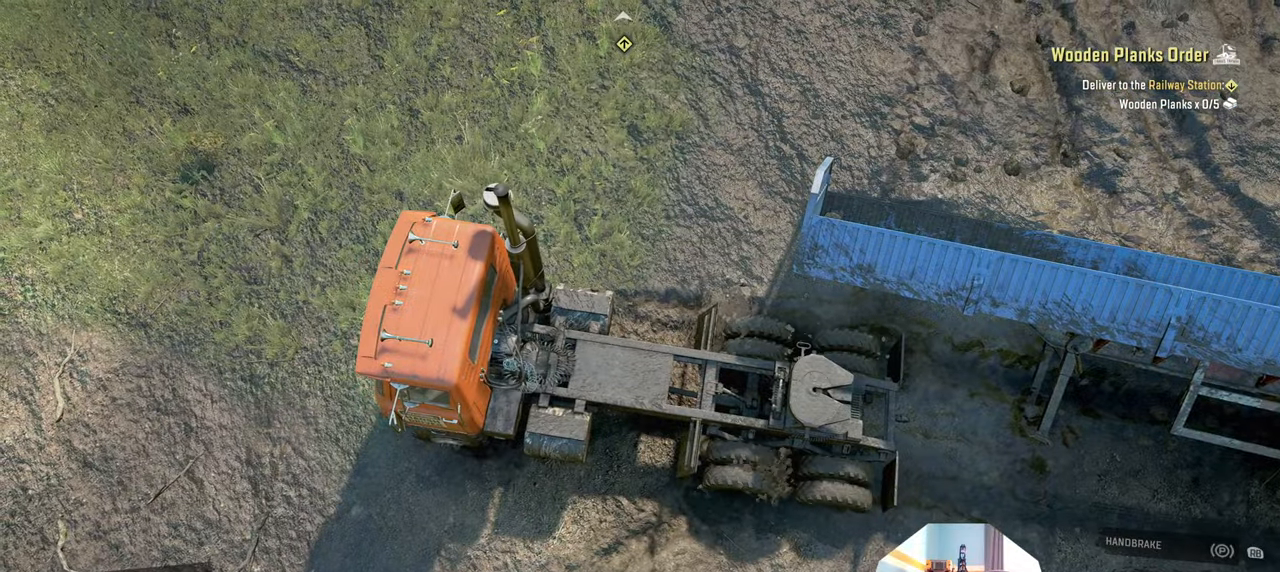
{"buttons": ["R2"], "left_stick": "right", "right_stick": "down-left", "events": [[66, "left_stick", "right"]]}
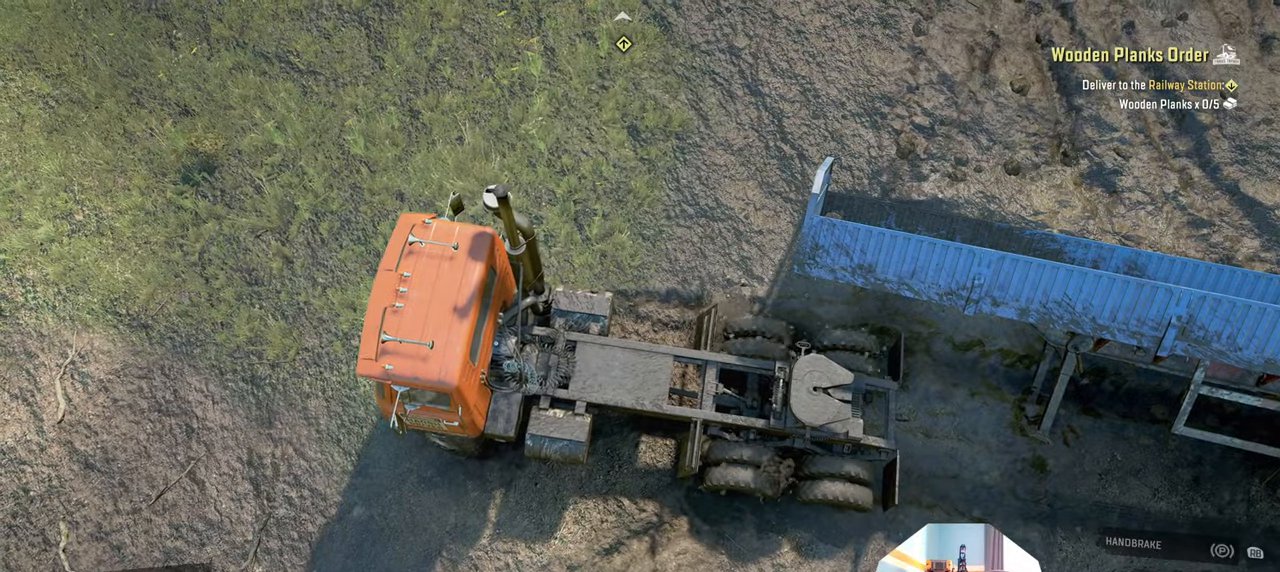
{"buttons": ["R2"], "left_stick": "right", "right_stick": "down-left", "events": []}
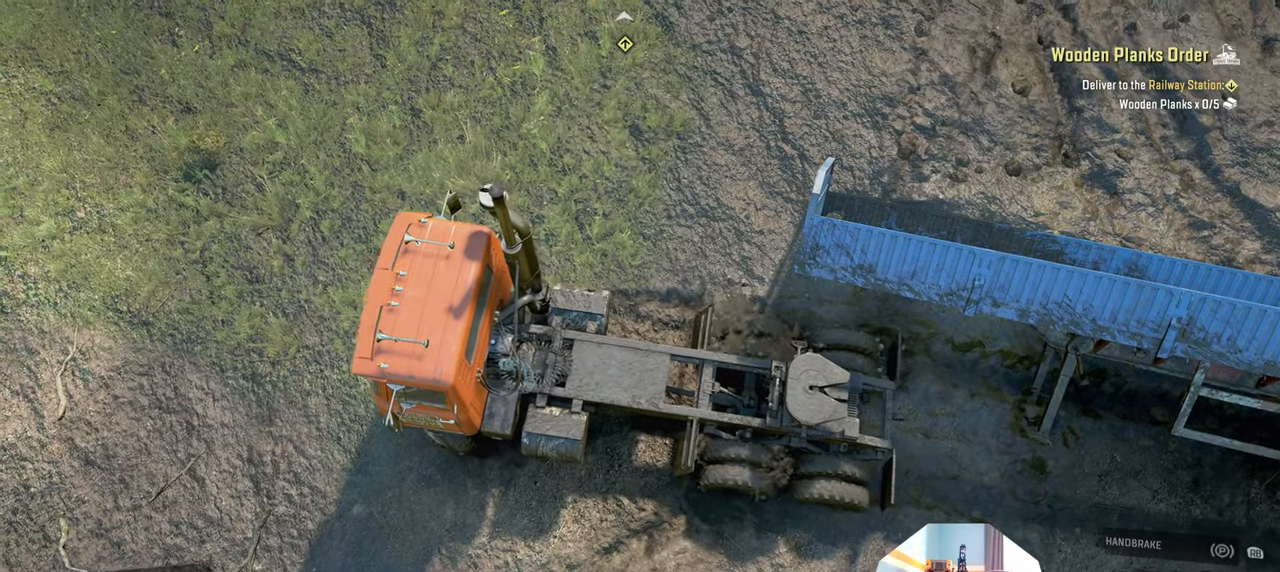
{"buttons": ["R2"], "left_stick": "right", "right_stick": "down-left", "events": []}
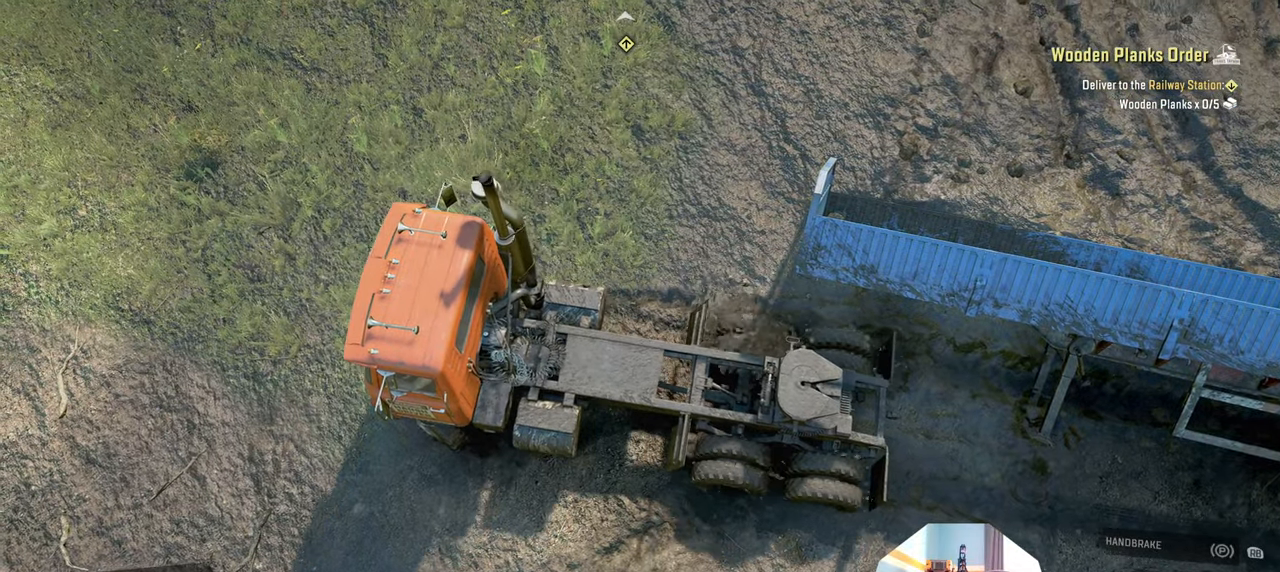
{"buttons": ["R2"], "left_stick": "left", "right_stick": "down-left", "events": [[333, "left_stick", "center"], [400, "left_stick", "left"]]}
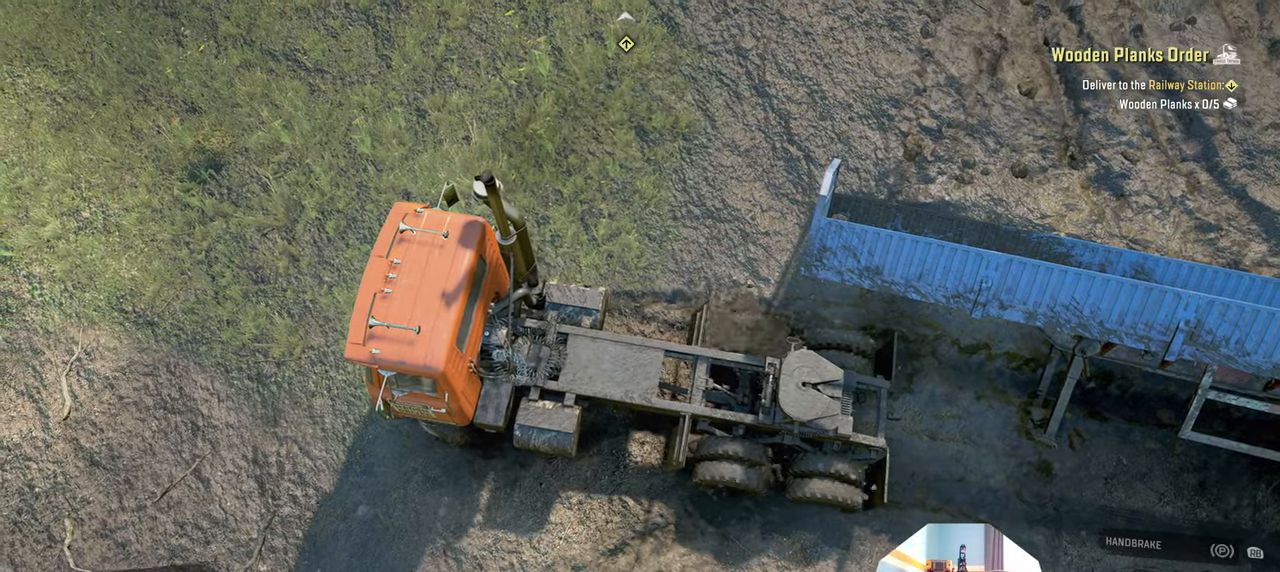
{"buttons": ["R2"], "left_stick": "up-left", "right_stick": "down-left", "events": [[200, "left_stick", "up-left"]]}
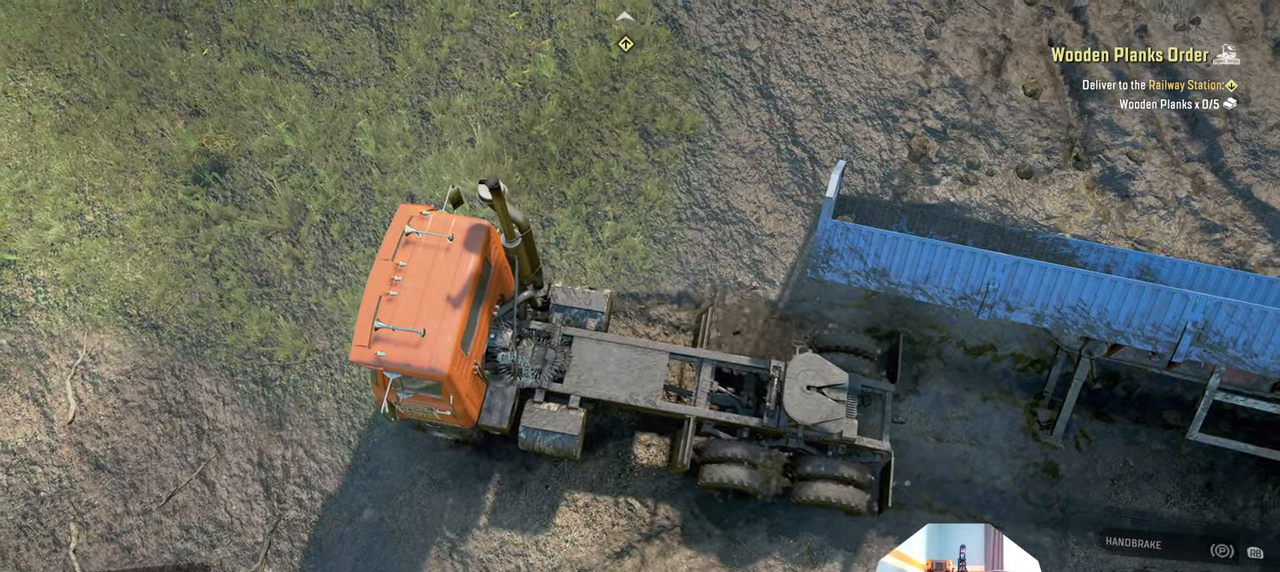
{"buttons": ["R2"], "left_stick": "right", "right_stick": "down-left", "events": [[200, "left_stick", "up-right"], [266, "left_stick", "right"]]}
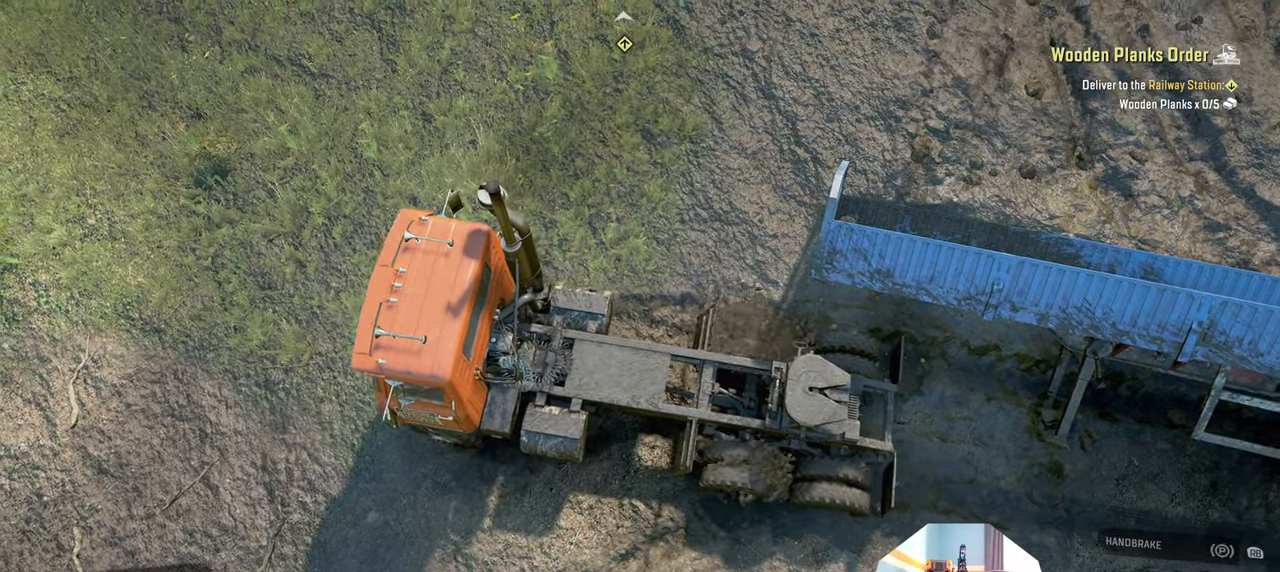
{"buttons": ["R2"], "left_stick": "right", "right_stick": "down-left", "events": []}
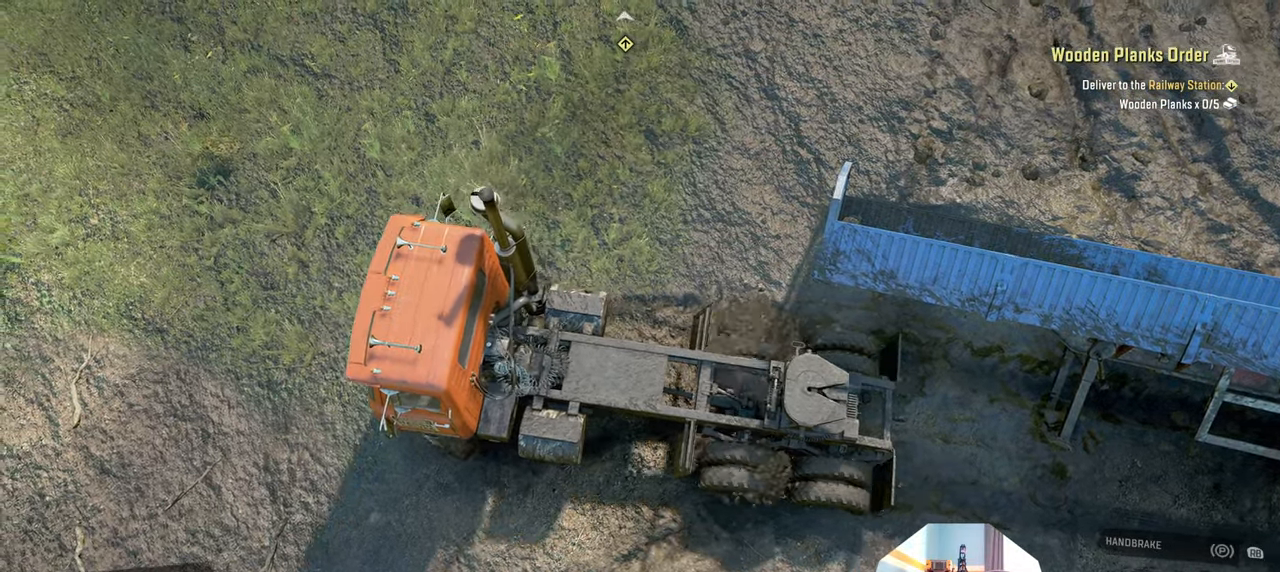
{"buttons": ["R2"], "left_stick": "up-left", "right_stick": "down-left", "events": [[266, "left_stick", "up-left"]]}
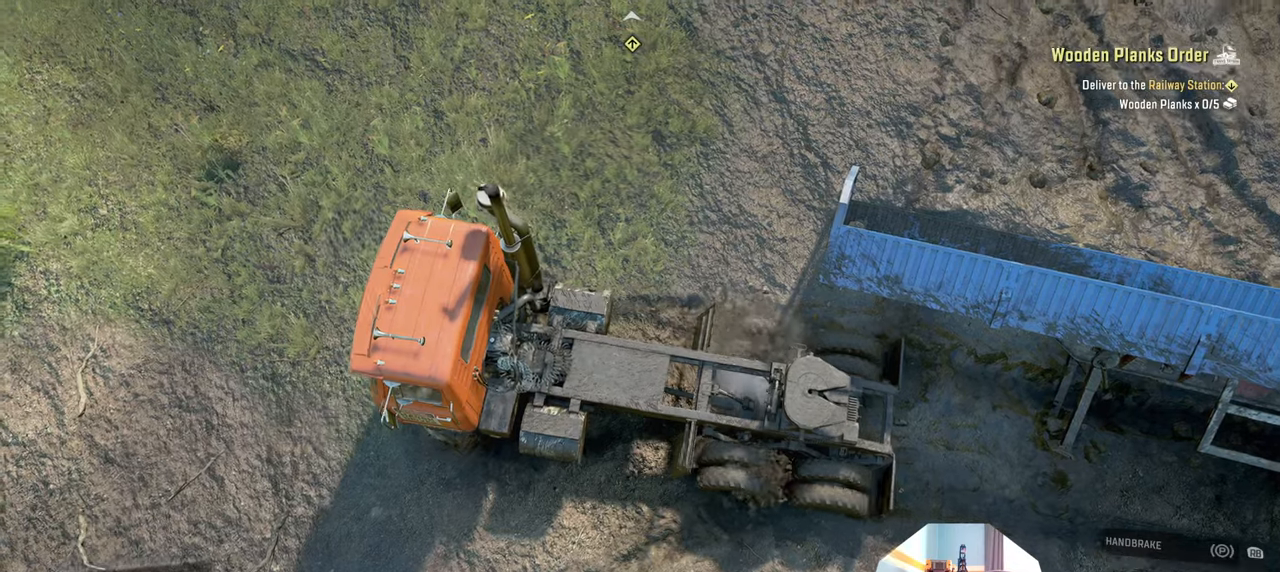
{"buttons": ["R2"], "left_stick": "up-left", "right_stick": "down-left", "events": []}
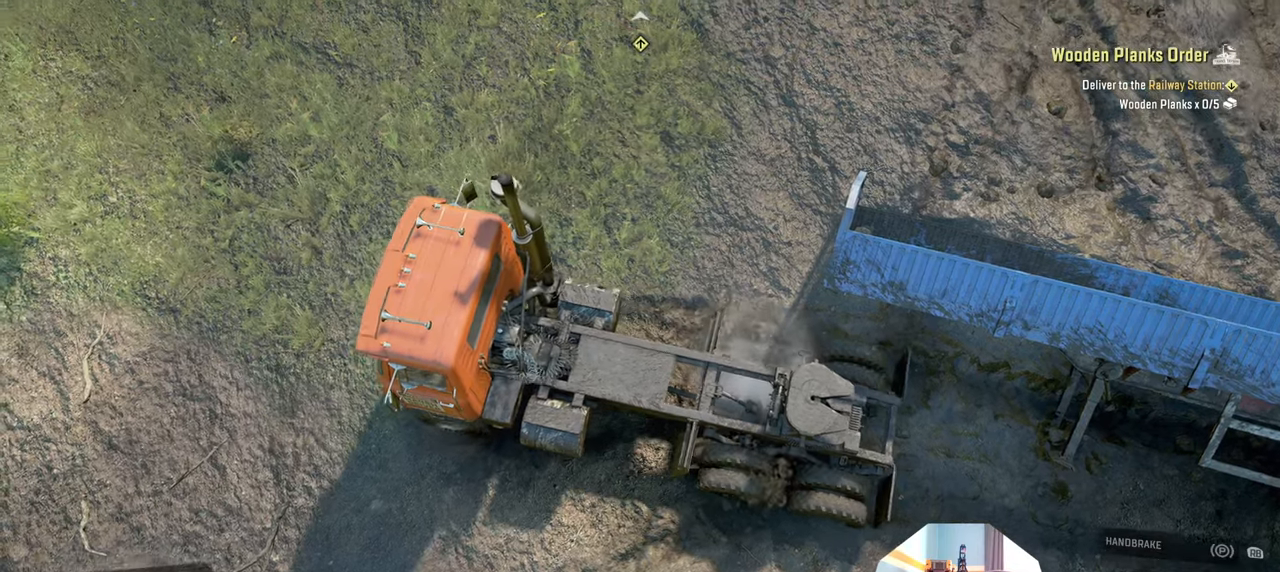
{"buttons": ["R2"], "left_stick": "up-right", "right_stick": "down-left", "events": [[466, "left_stick", "up-right"]]}
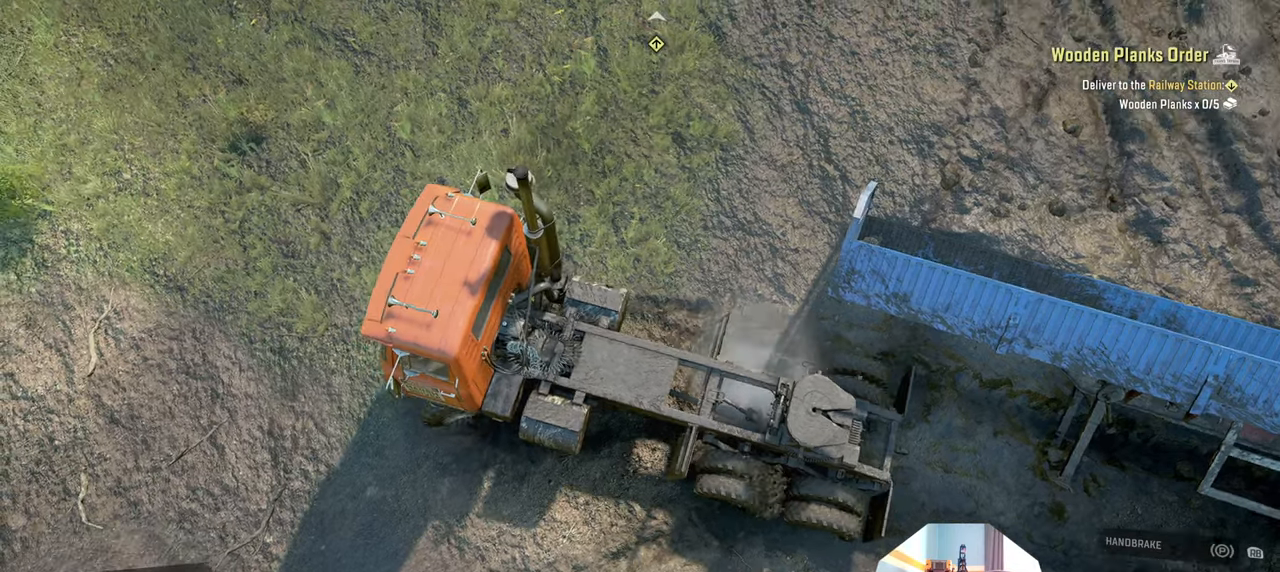
{"buttons": ["R2"], "left_stick": "up-right", "right_stick": "down", "events": [[66, "right_stick", "down"]]}
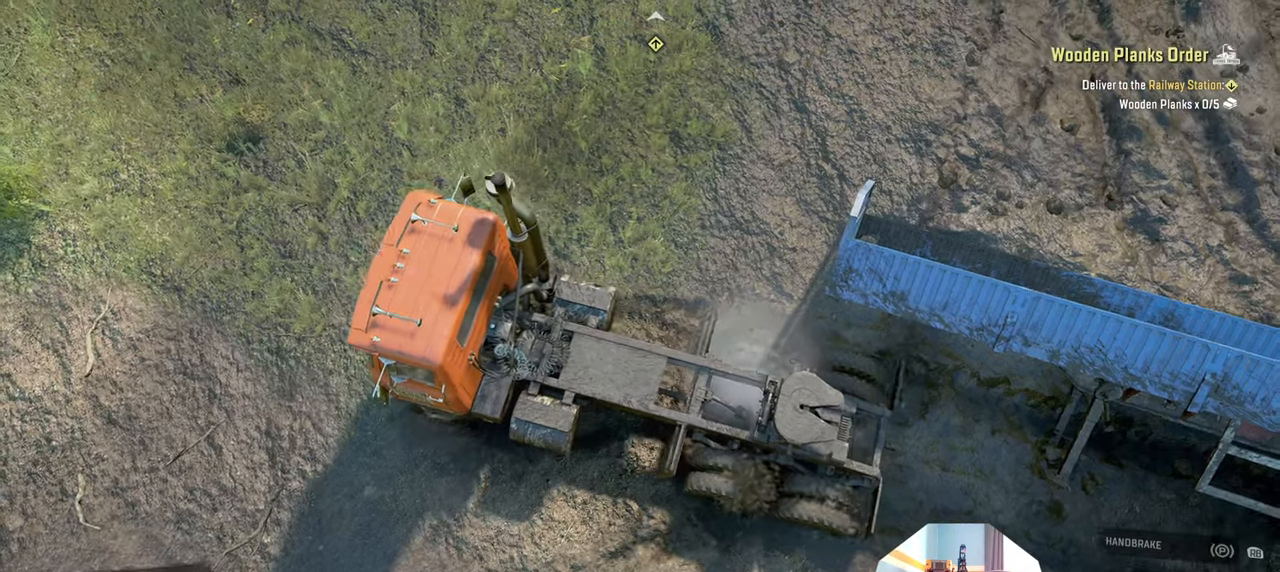
{"buttons": ["R2"], "left_stick": "up-left", "right_stick": "down", "events": [[366, "left_stick", "up-left"]]}
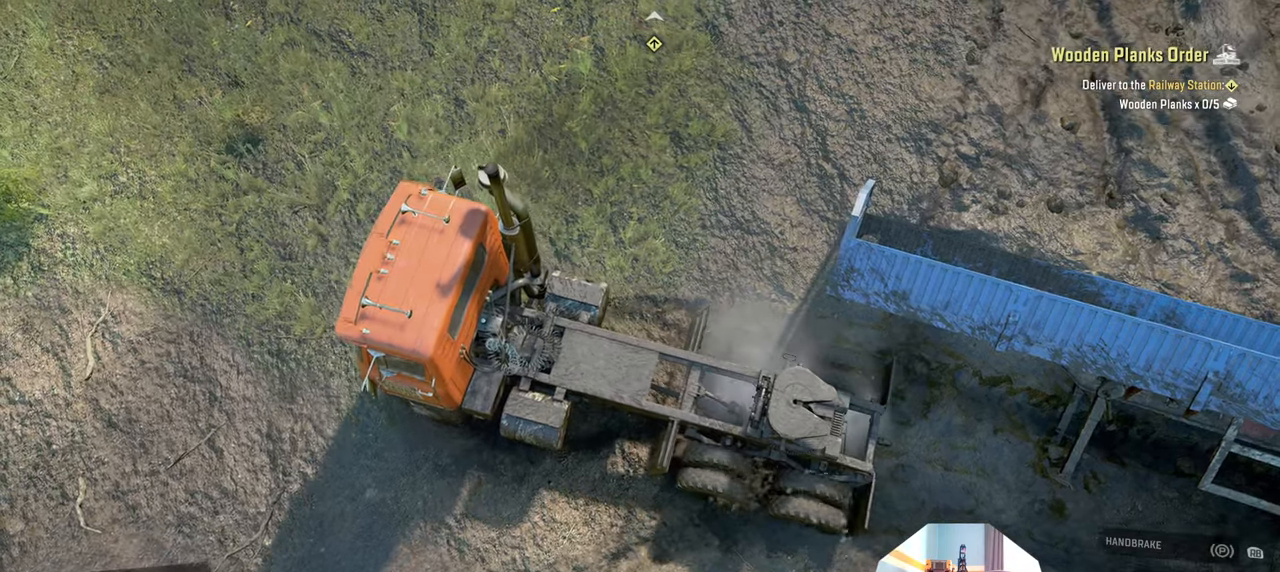
{"buttons": ["R2"], "left_stick": "right", "right_stick": "down-left", "events": [[166, "right_stick", "down-left"], [366, "left_stick", "up-right"], [466, "left_stick", "right"]]}
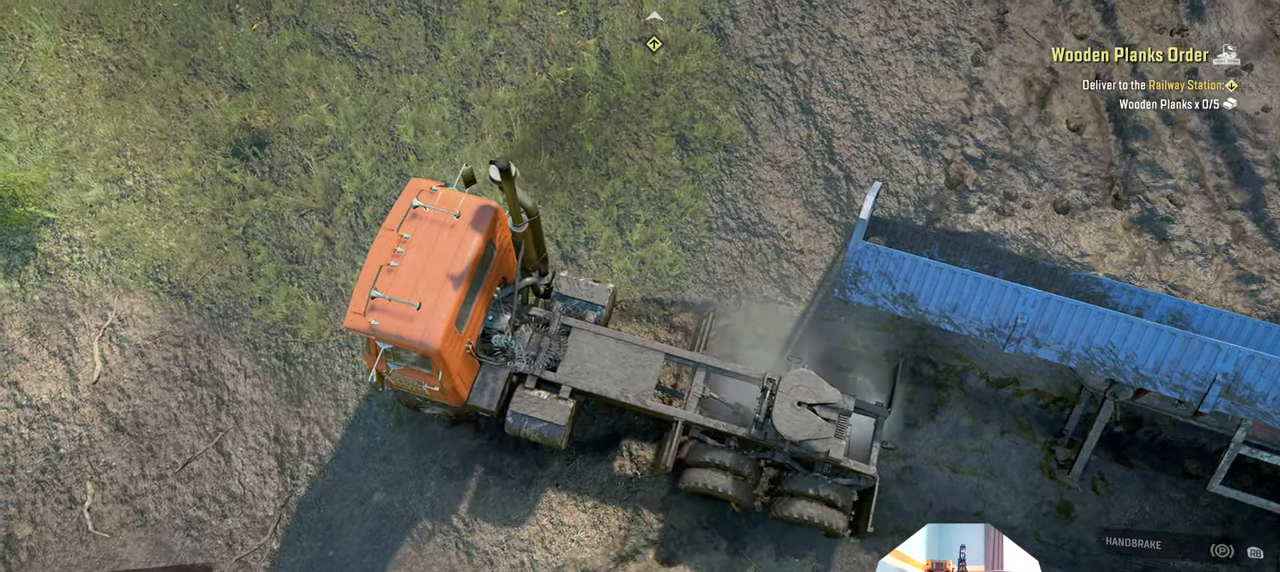
{"buttons": ["R2"], "left_stick": "up-left", "right_stick": "down-left", "events": [[433, "left_stick", "up"], [500, "left_stick", "up-left"]]}
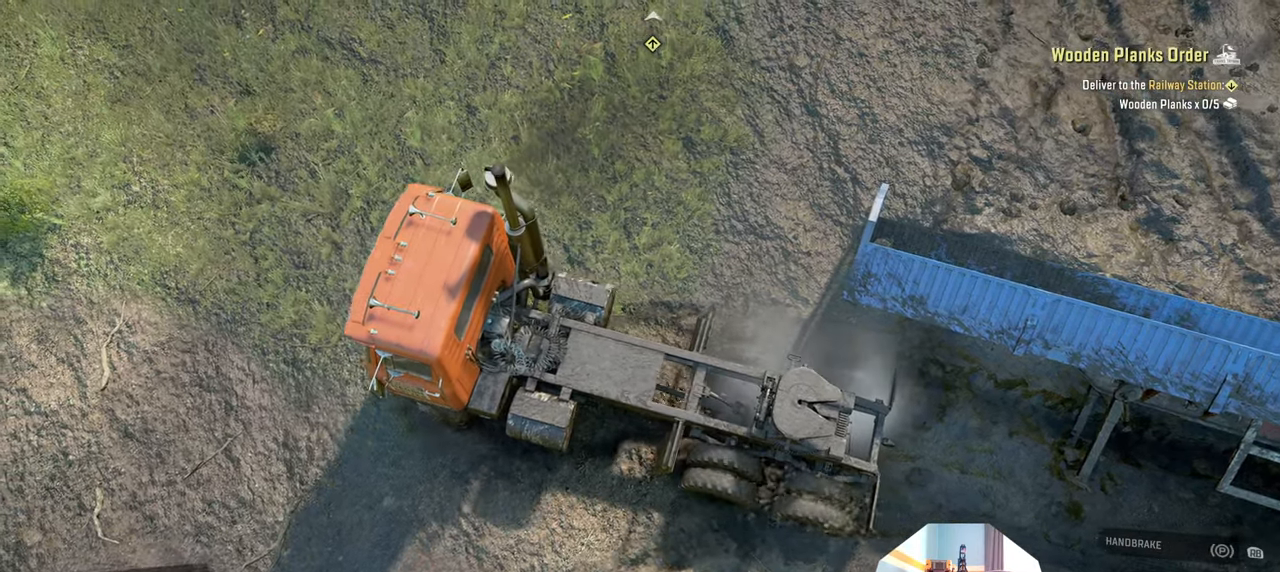
{"buttons": ["R2"], "left_stick": "up-right", "right_stick": "down-left", "events": [[333, "left_stick", "up-right"]]}
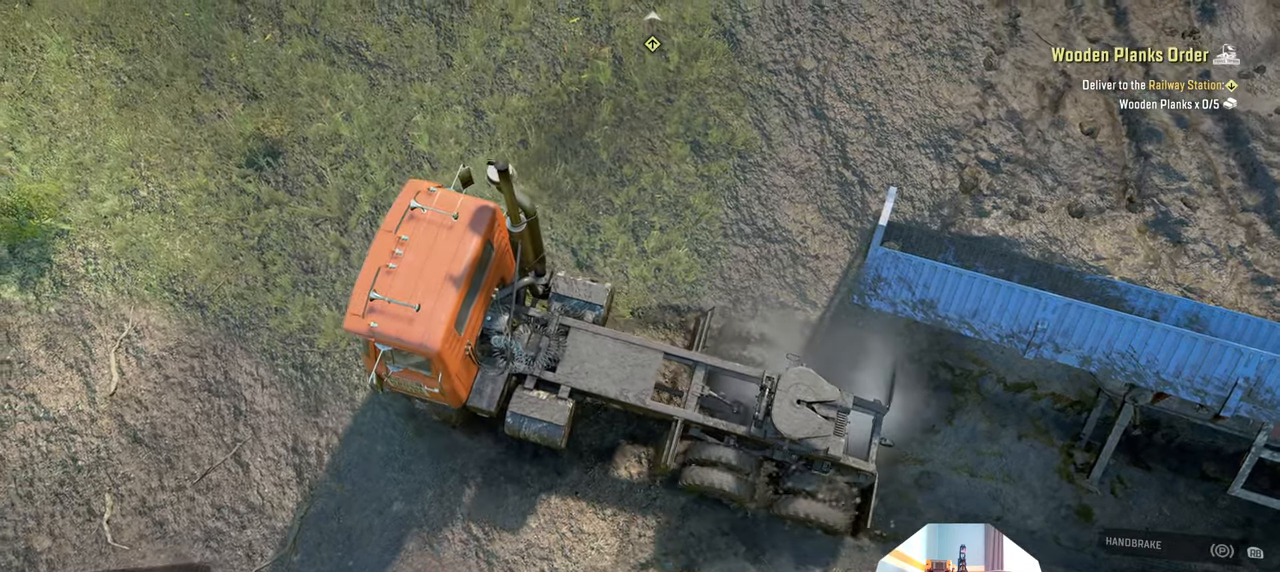
{"buttons": ["R2"], "left_stick": "up-left", "right_stick": "down-left", "events": [[200, "left_stick", "up-left"]]}
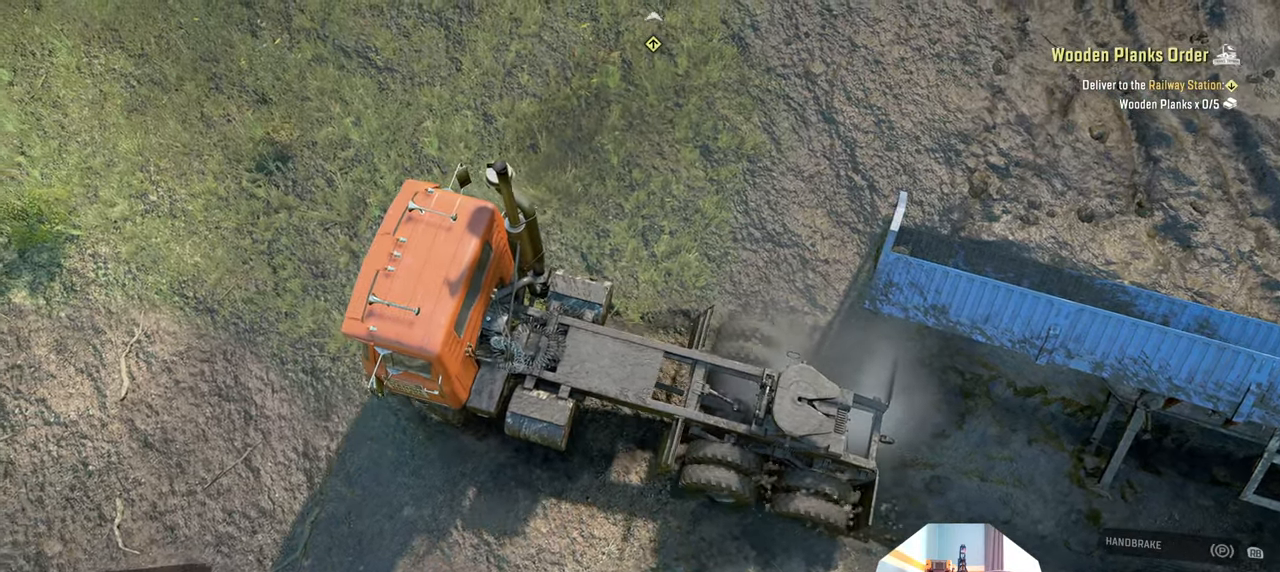
{"buttons": ["R2"], "left_stick": "up-left", "right_stick": "down-left", "events": [[33, "left_stick", "up-right"], [333, "left_stick", "up-left"]]}
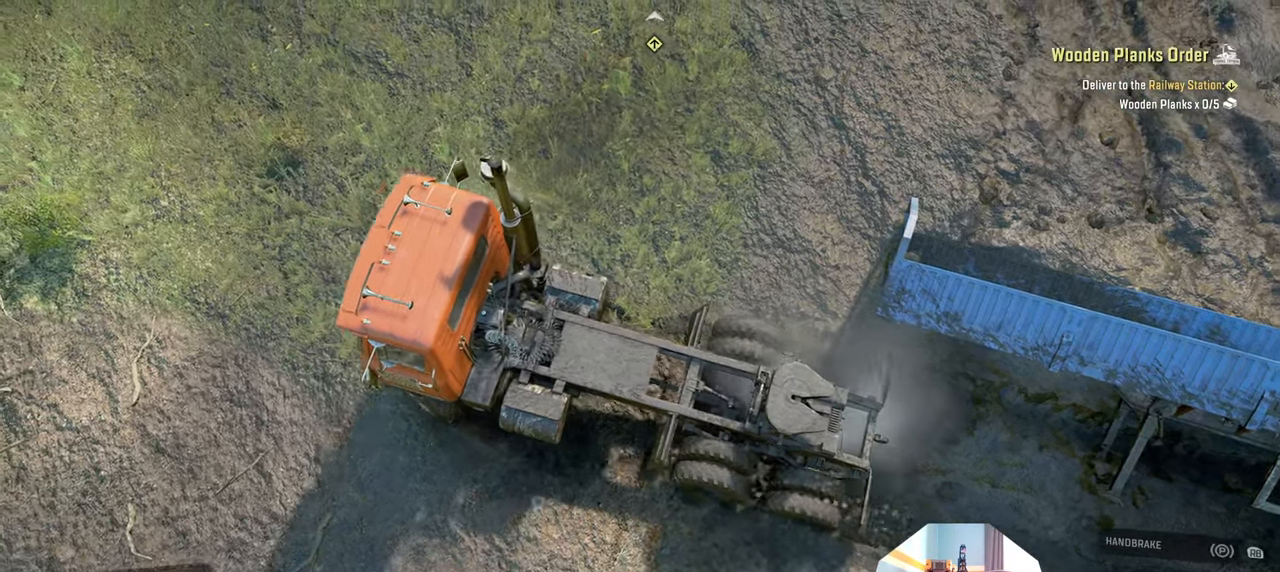
{"buttons": ["R2"], "left_stick": "right", "right_stick": "up-right", "events": [[400, "right_stick", "up-right"], [466, "left_stick", "right"]]}
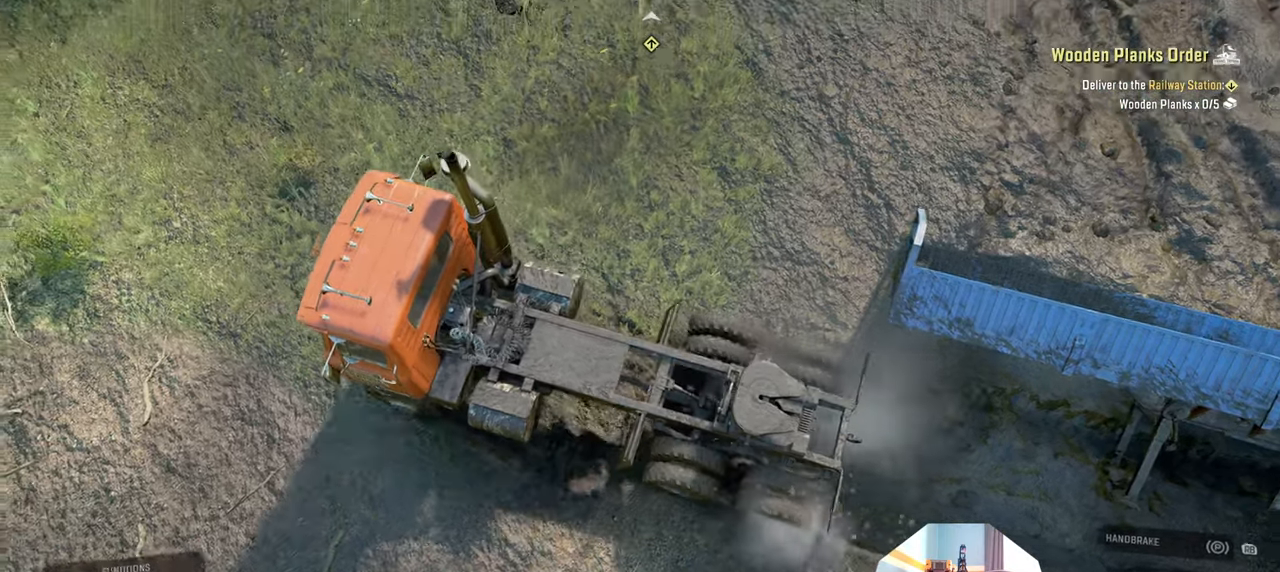
{"buttons": ["R2"], "left_stick": "right", "right_stick": "up-right", "events": [[266, "right_stick", "center"], [433, "right_stick", "up-right"]]}
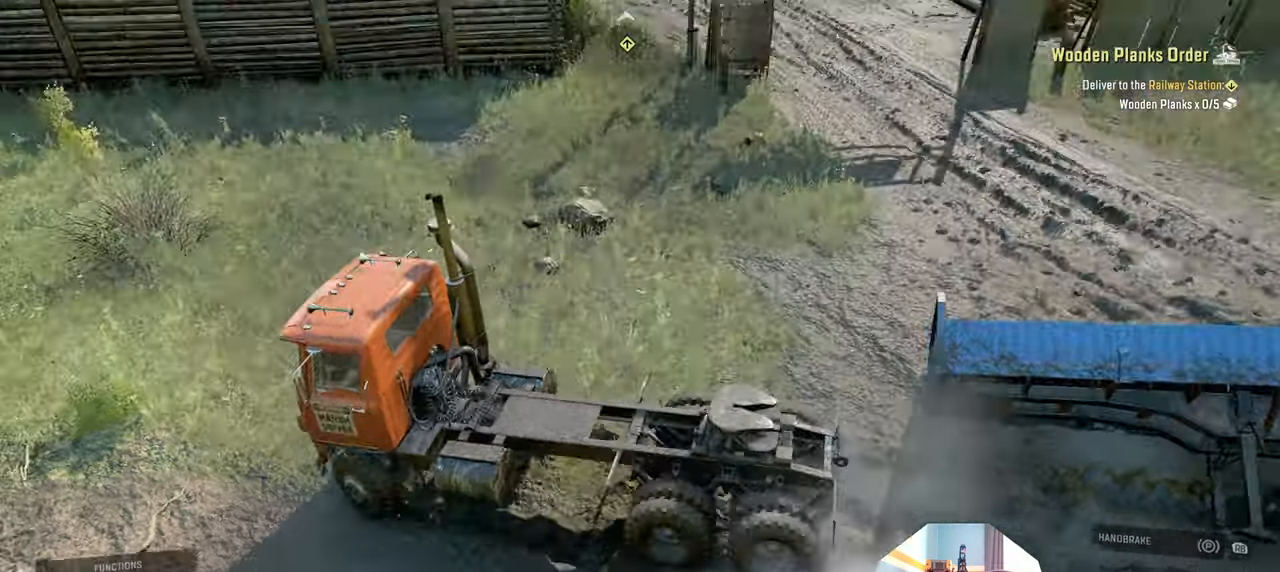
{"buttons": ["R2"], "left_stick": "right", "right_stick": "center", "events": [[133, "right_stick", "center"]]}
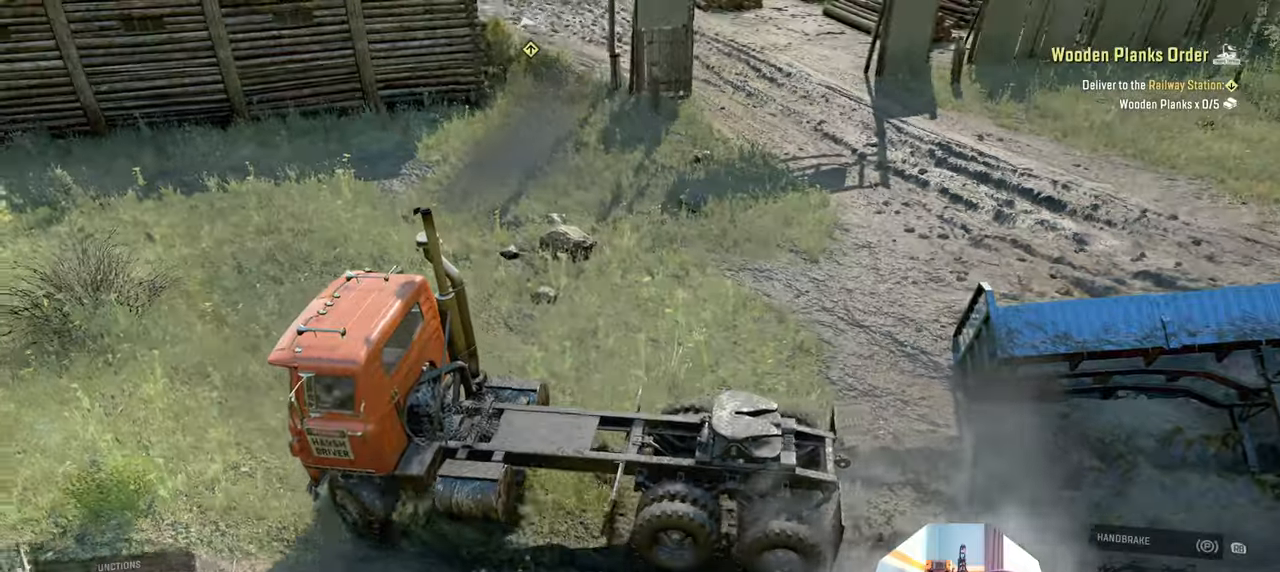
{"buttons": ["R2"], "left_stick": "right", "right_stick": "center", "events": [[233, "right_stick", "right"], [400, "right_stick", "center"]]}
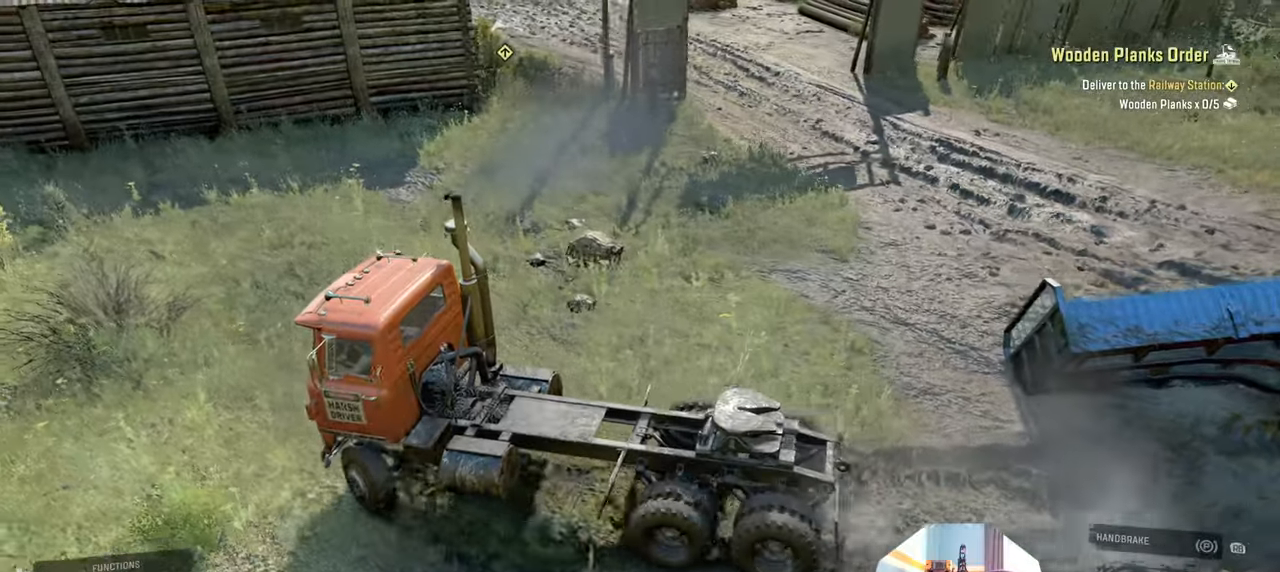
{"buttons": ["R2"], "left_stick": "right", "right_stick": "left", "events": [[366, "right_stick", "left"]]}
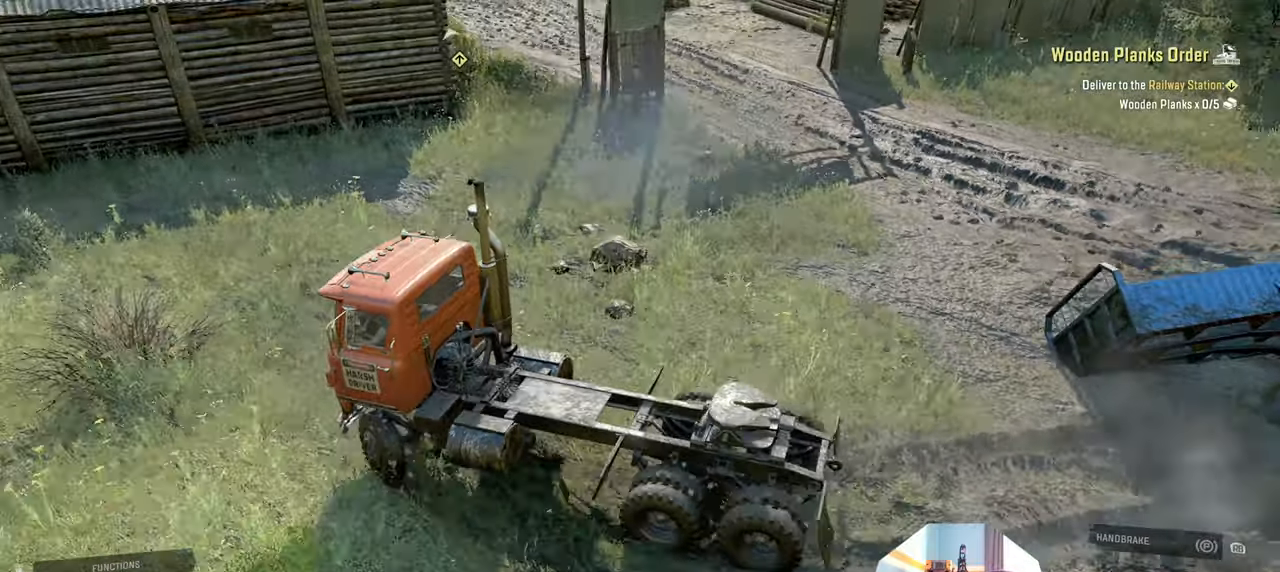
{"buttons": ["R2"], "left_stick": "right", "right_stick": "left", "events": []}
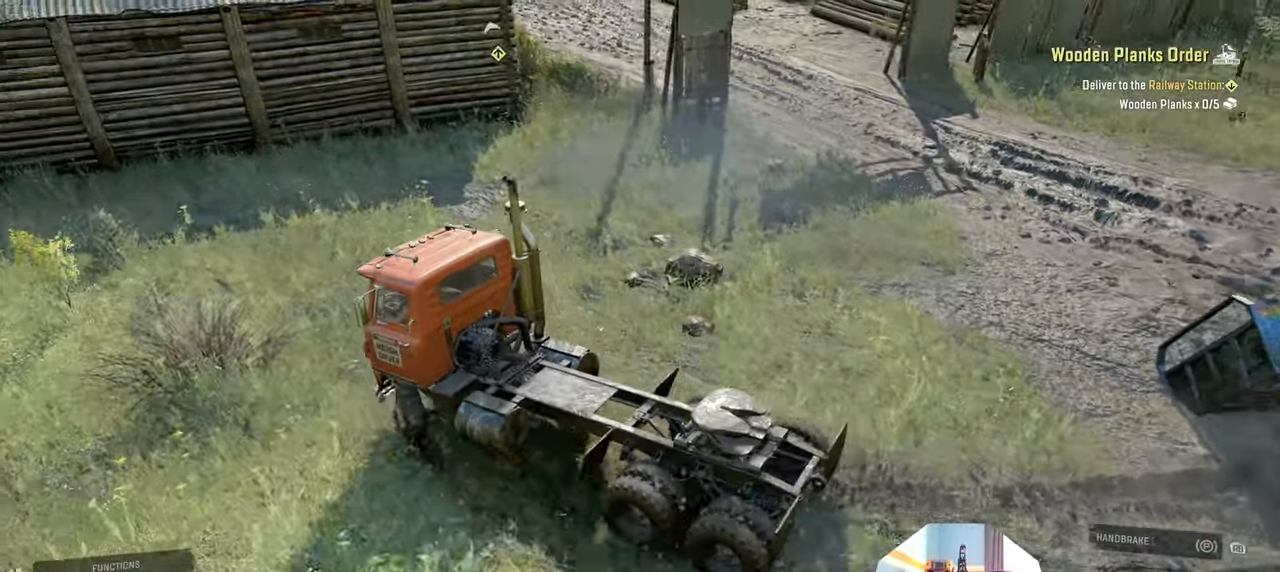
{"buttons": ["R2"], "left_stick": "right", "right_stick": "left", "events": []}
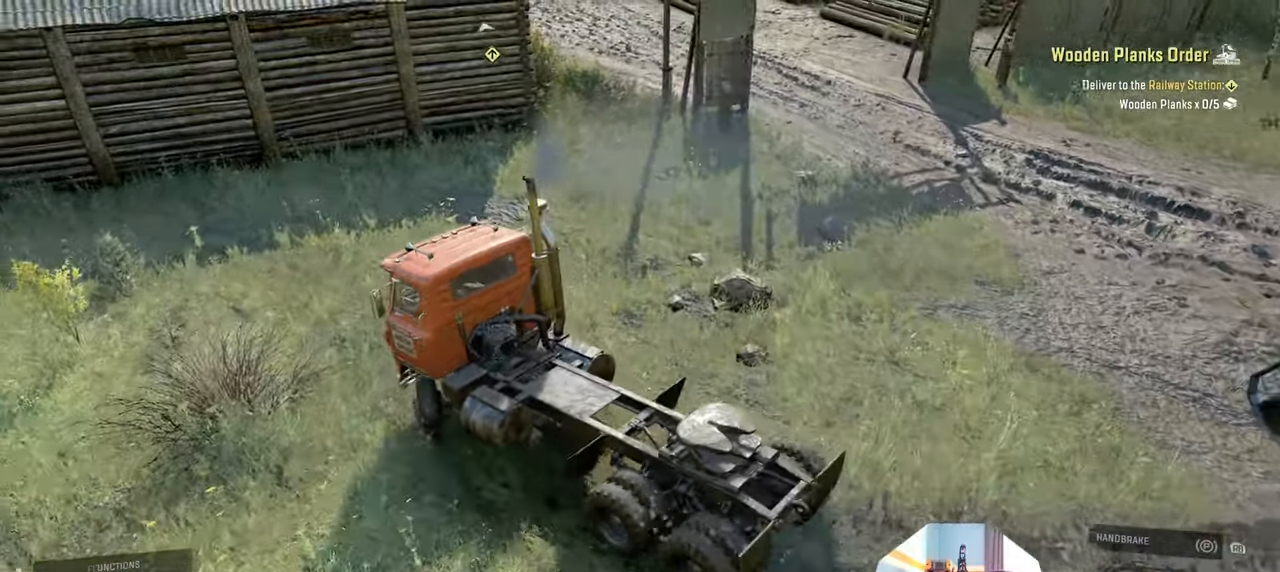
{"buttons": ["R2"], "left_stick": "right", "right_stick": "left", "events": [[66, "right_stick", "up-left"], [233, "right_stick", "left"]]}
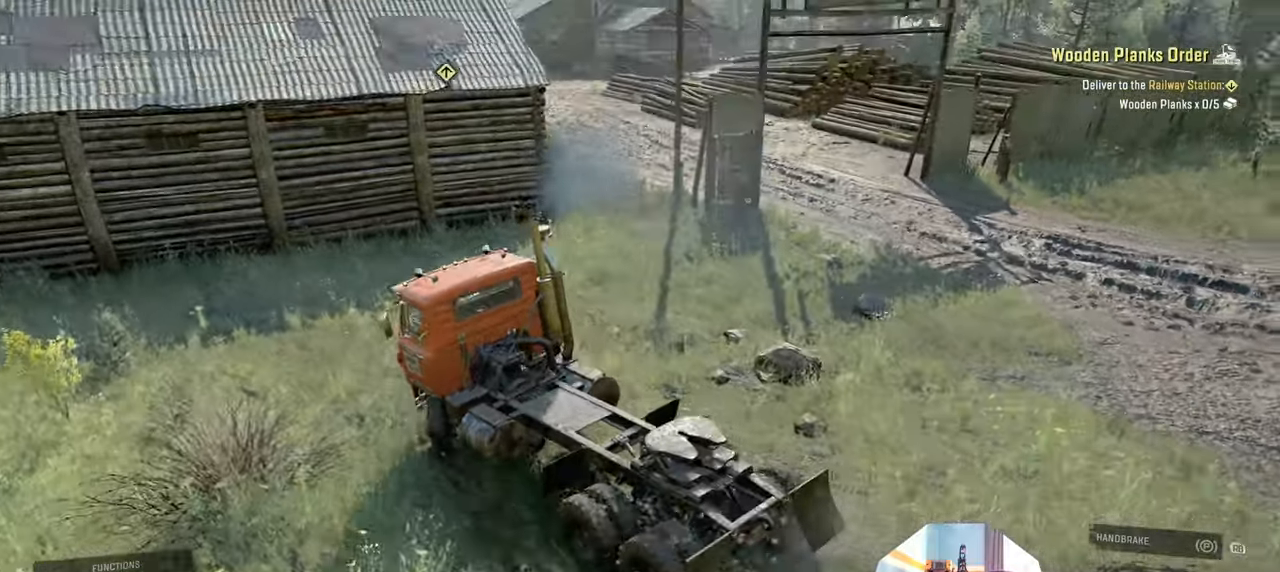
{"buttons": ["R2"], "left_stick": "right", "right_stick": "left", "events": []}